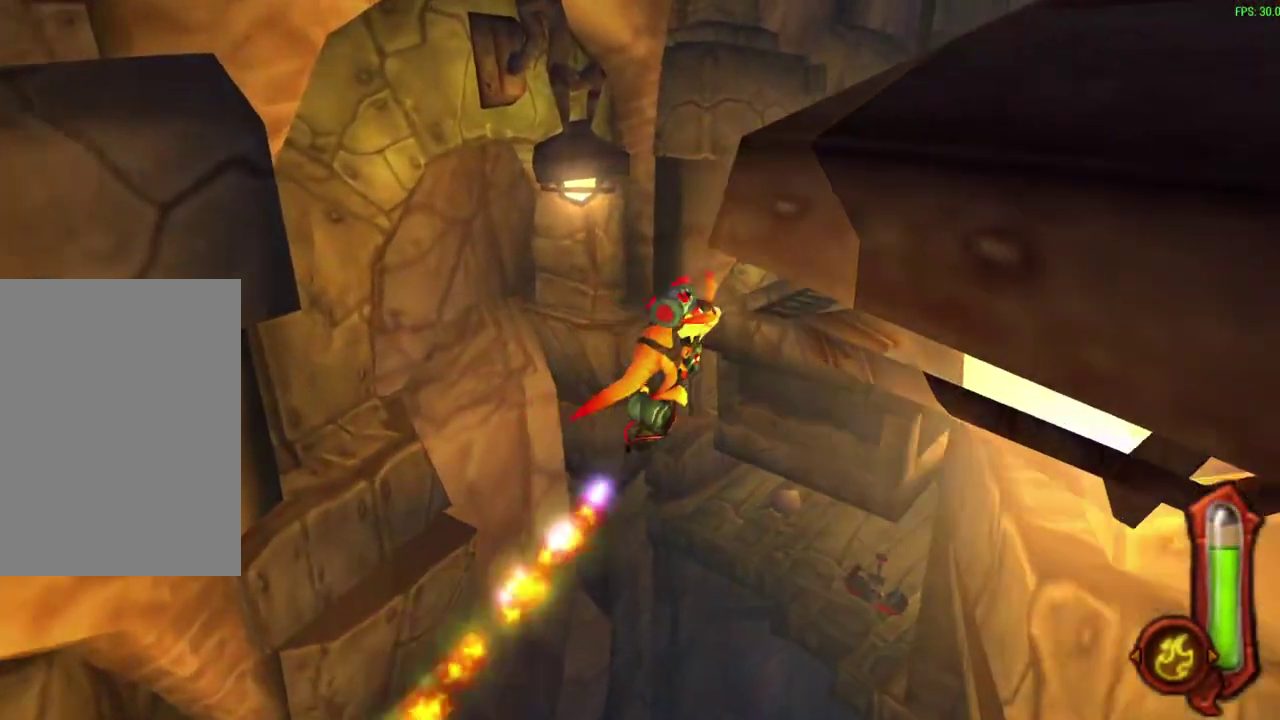
Gameplay with a controller (PlayStation layout); each line is a JSON object with the inputs held at the frame after it (dt_ms = milliseconds from this image to that frame). "events" lists button and stick changes between this image and that frame as [ms after this image, input, new state], when the widget could be followed in between. Not read: right_stick.
{"dt_ms": 600, "buttons": [], "left_stick": "up", "events": [[100, "left_stick", "up-right"], [117, "L1", "down"], [250, "left_stick", "down-left"], [283, "L1", "up"], [367, "left_stick", "up"], [483, "CIRCLE", "up"]]}
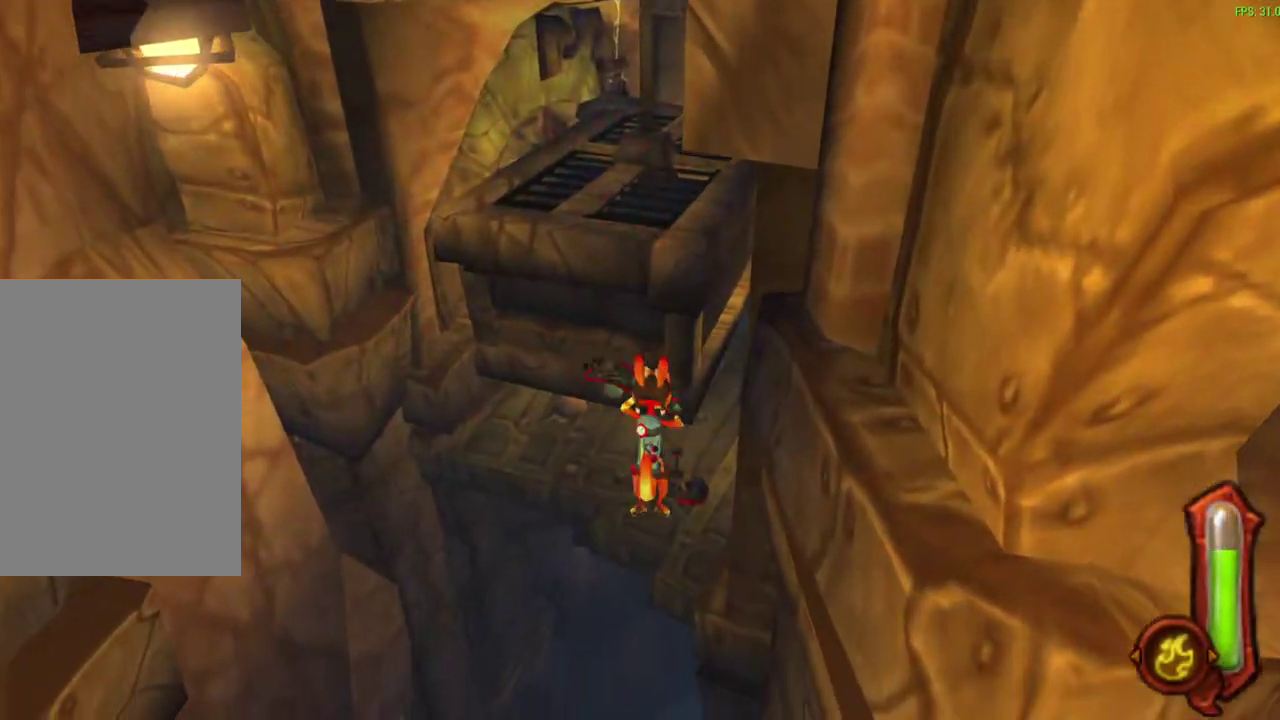
{"dt_ms": 700, "buttons": [], "left_stick": "center", "events": [[17, "left_stick", "center"]]}
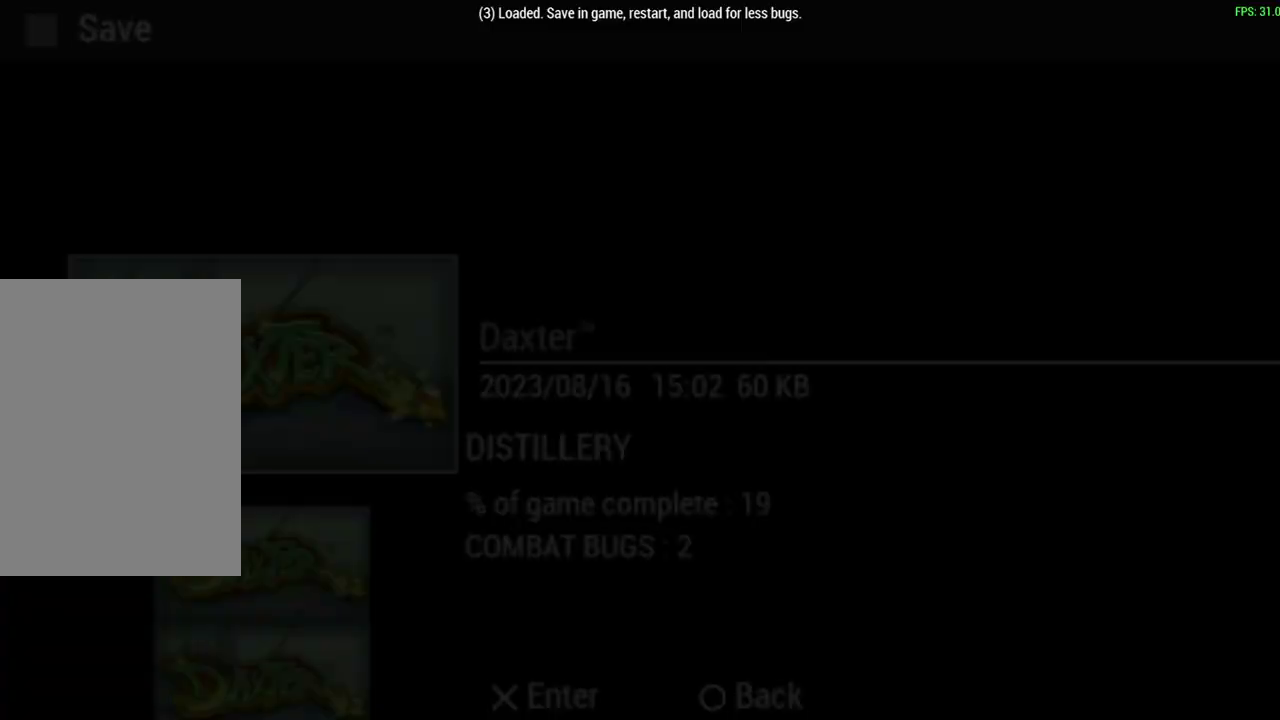
{"dt_ms": 300, "buttons": [], "left_stick": "center", "events": []}
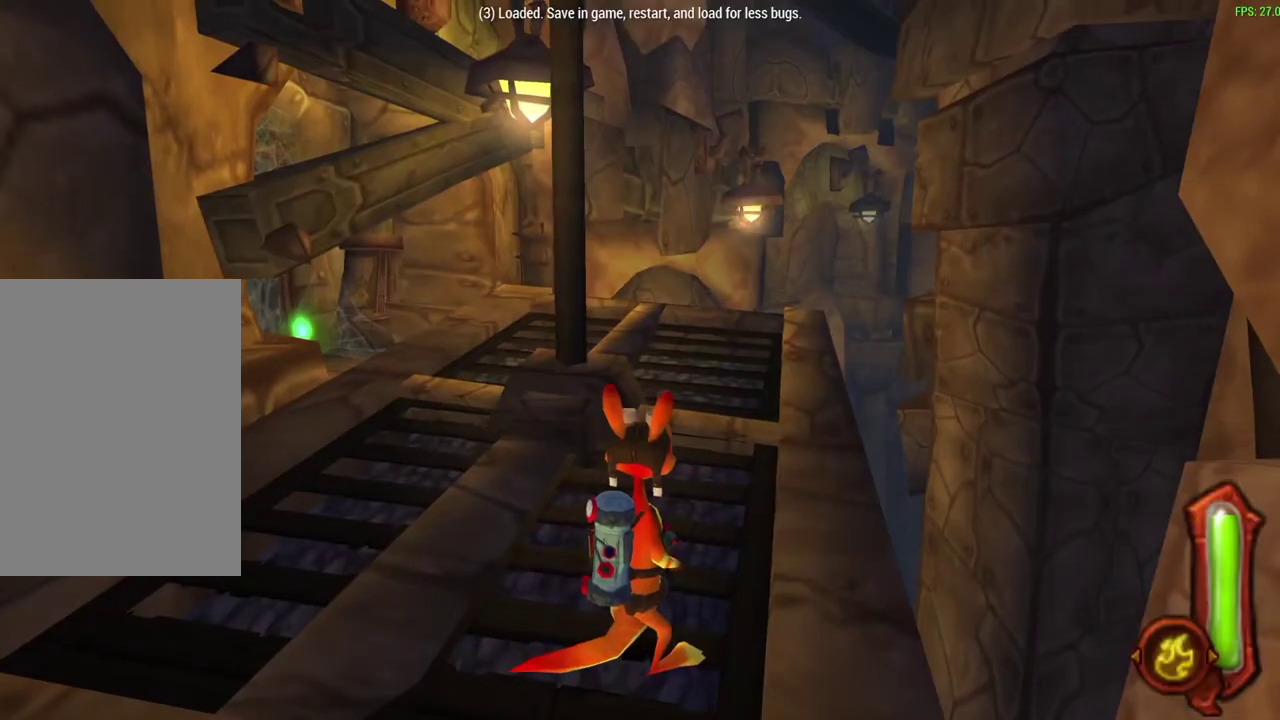
{"dt_ms": 500, "buttons": ["R1"], "left_stick": "up", "events": [[117, "left_stick", "up"], [183, "R1", "down"], [283, "left_stick", "up-right"], [400, "left_stick", "up"]]}
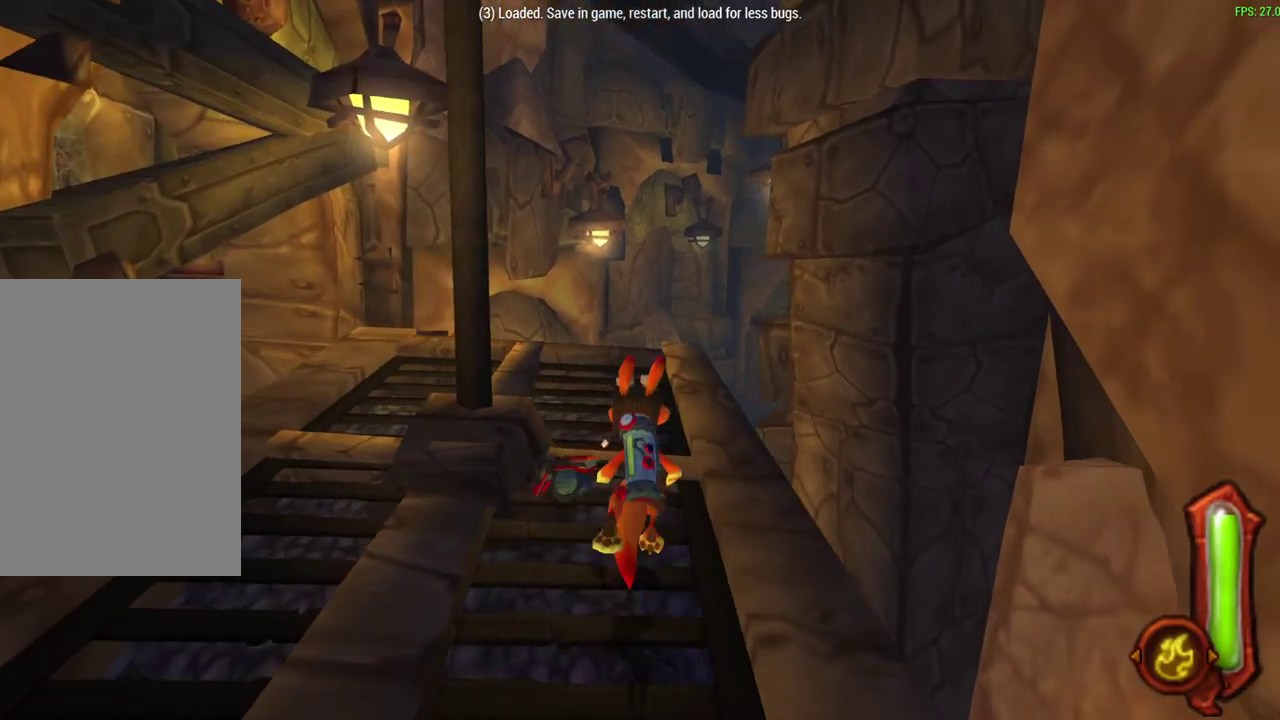
{"dt_ms": 500, "buttons": ["R1"], "left_stick": "up-left", "events": [[167, "R1", "up"], [267, "left_stick", "up-left"], [317, "R1", "down"]]}
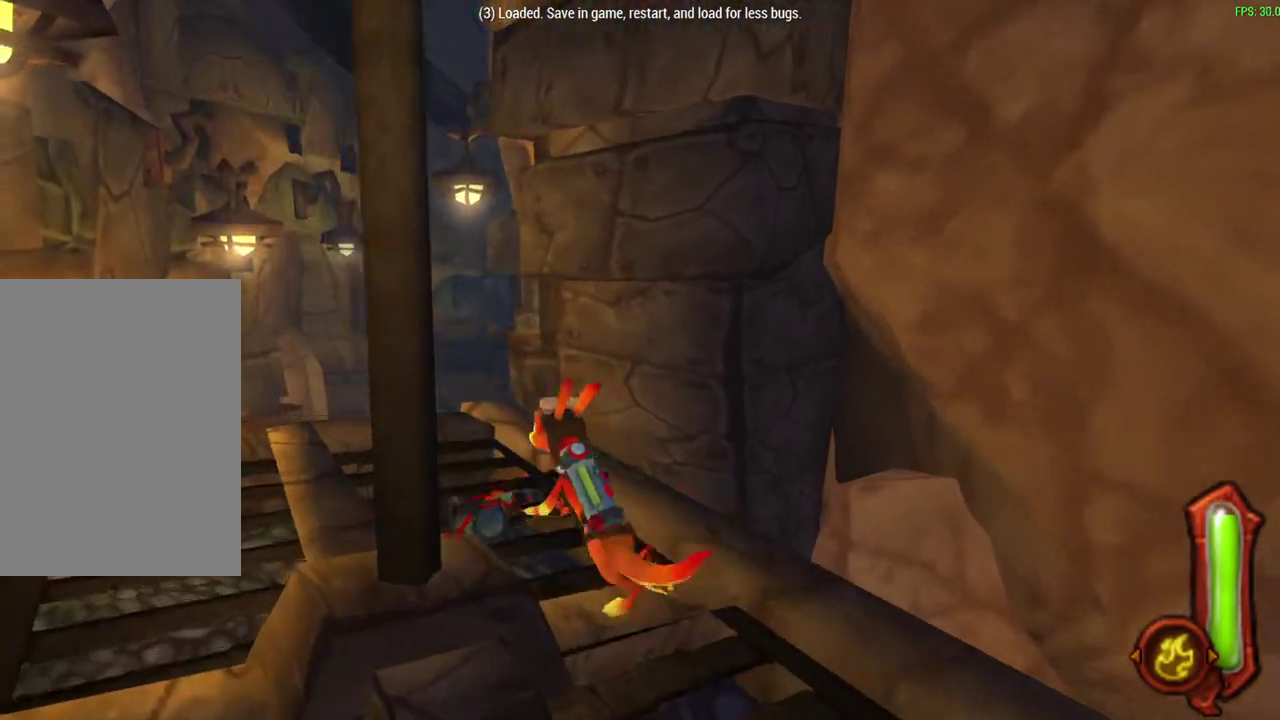
{"dt_ms": 600, "buttons": [], "left_stick": "up-right", "events": [[100, "left_stick", "up"], [167, "R1", "up"], [317, "R1", "down"], [467, "R1", "up"], [517, "left_stick", "up-right"]]}
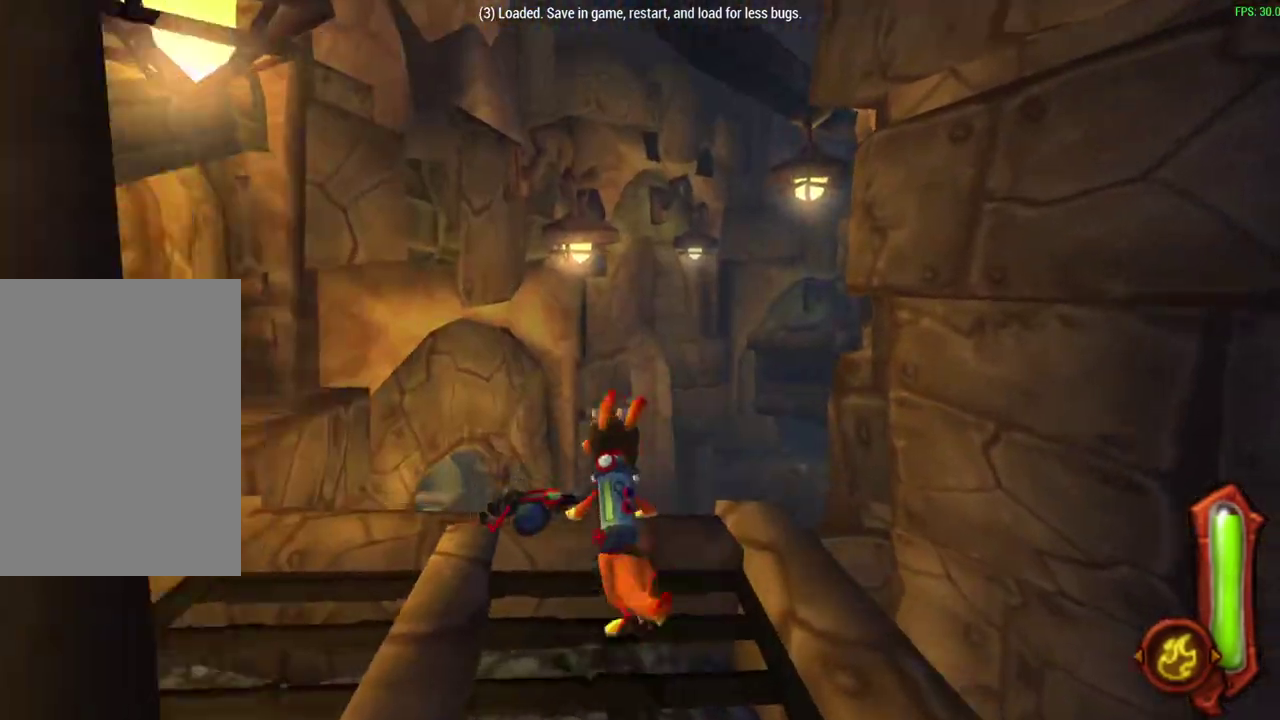
{"dt_ms": 600, "buttons": [], "left_stick": "up", "events": [[50, "R1", "down"], [283, "CROSS", "down"], [300, "left_stick", "up"], [583, "CROSS", "up"], [600, "R1", "up"]]}
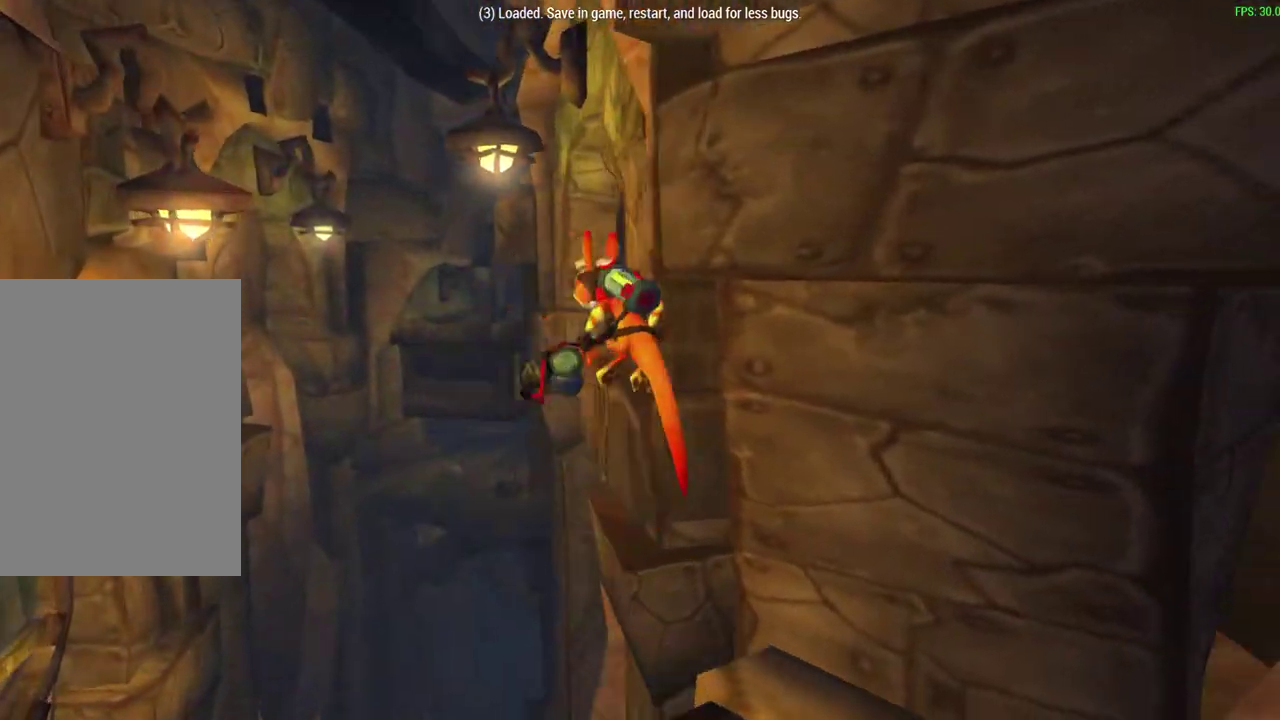
{"dt_ms": 300, "buttons": ["CROSS", "R1"], "left_stick": "up", "events": [[150, "R1", "down"], [183, "CROSS", "down"]]}
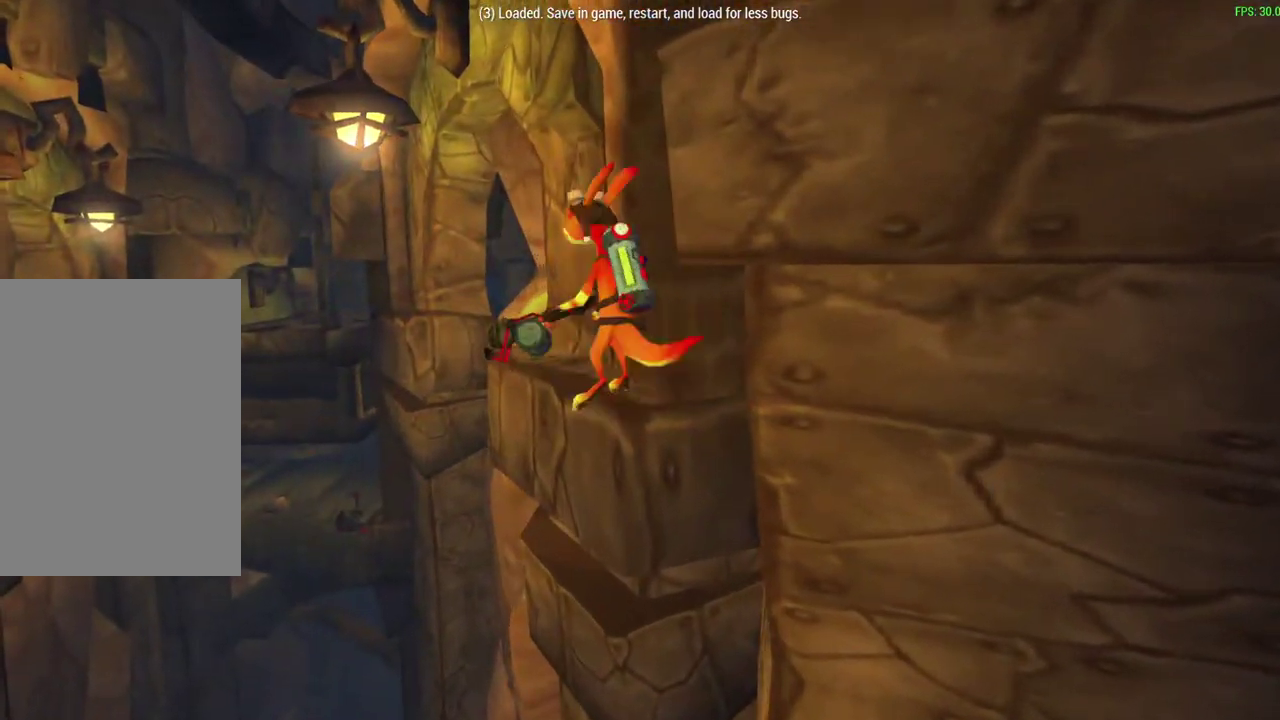
{"dt_ms": 300, "buttons": [], "left_stick": "up-left", "events": [[67, "left_stick", "up-left"], [100, "R1", "up"], [117, "CROSS", "up"]]}
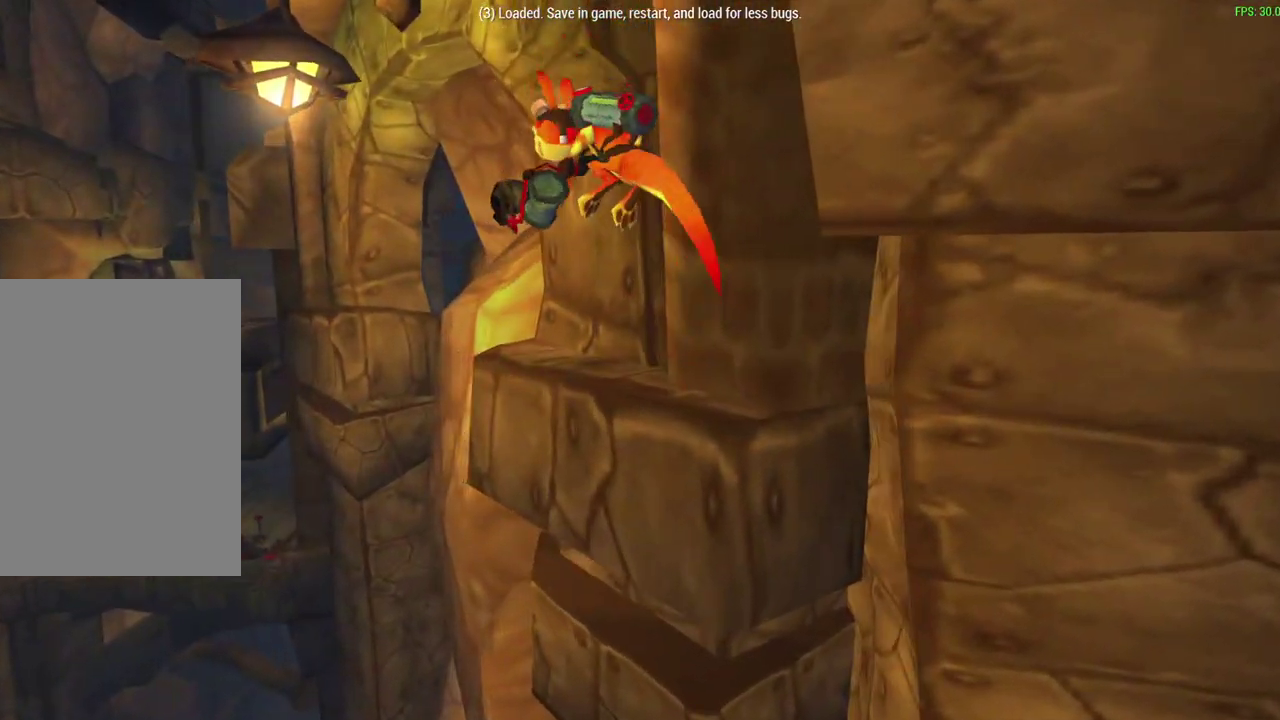
{"dt_ms": 600, "buttons": ["CIRCLE", "R1"], "left_stick": "up", "events": [[83, "CIRCLE", "down"], [83, "R1", "down"], [267, "R1", "up"], [400, "R1", "down"], [500, "R1", "up"], [600, "R1", "down"], [600, "left_stick", "up"]]}
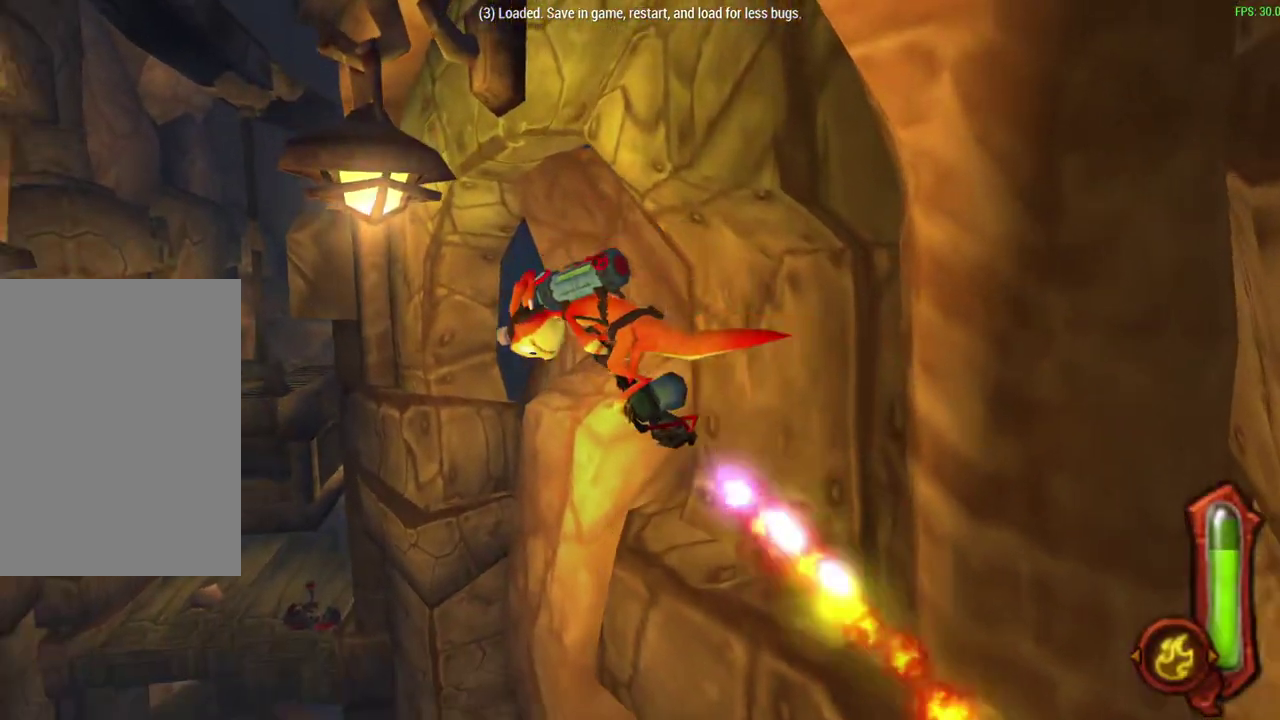
{"dt_ms": 600, "buttons": ["CIRCLE", "R1"], "left_stick": "up", "events": [[350, "R1", "up"], [450, "R1", "down"]]}
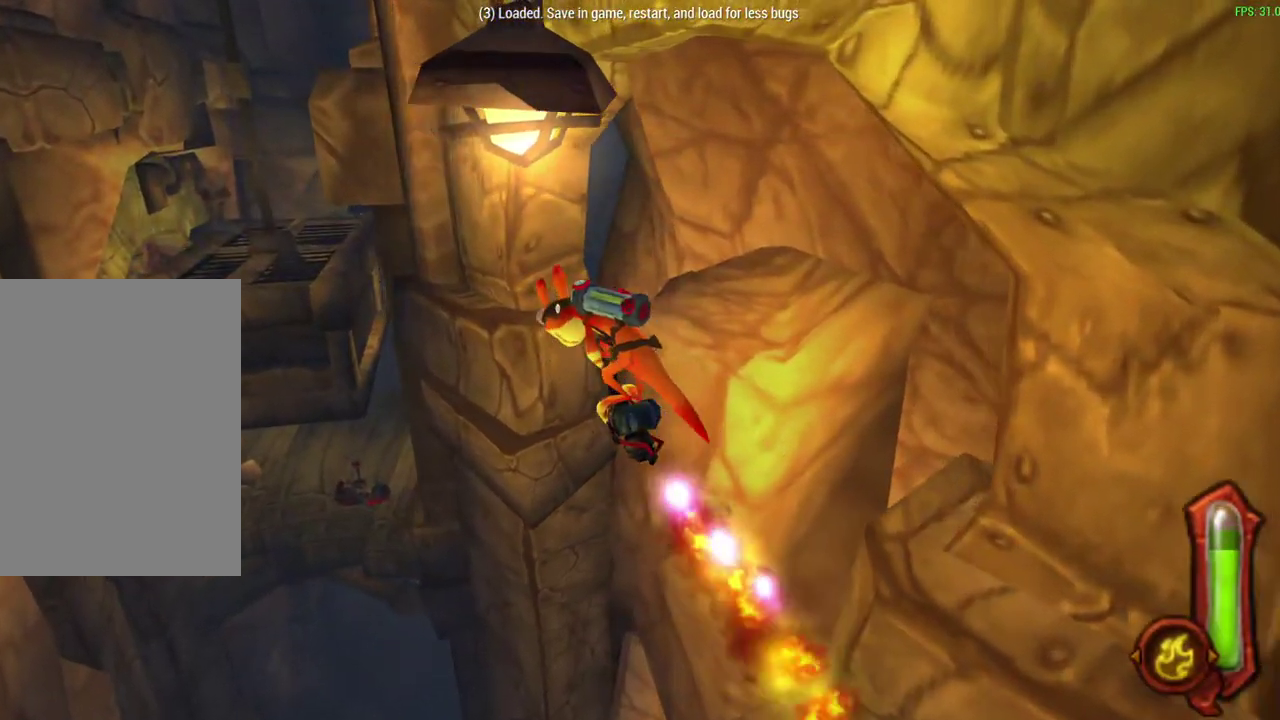
{"dt_ms": 600, "buttons": ["CIRCLE", "R1"], "left_stick": "up", "events": [[33, "R1", "up"], [200, "R1", "down"], [350, "R1", "up"], [467, "R1", "down"]]}
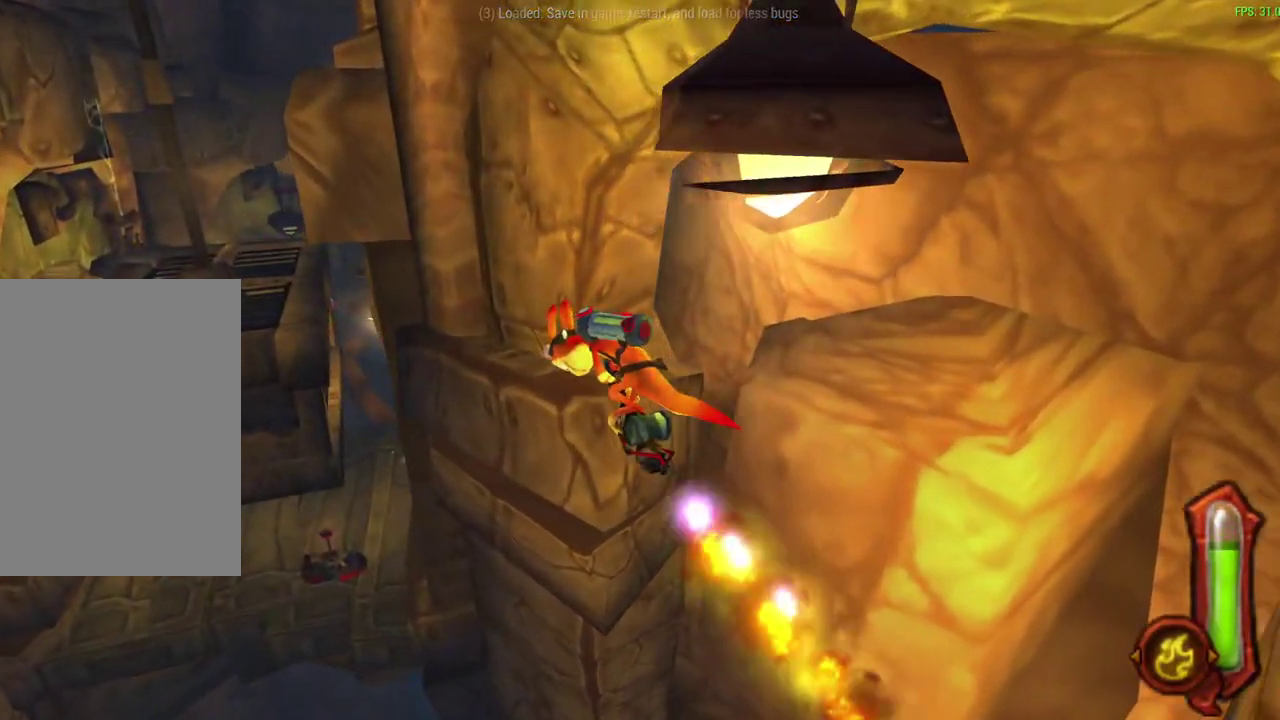
{"dt_ms": 600, "buttons": ["CIRCLE", "R1"], "left_stick": "up-left", "events": [[167, "R1", "up"], [300, "R1", "down"], [300, "left_stick", "up-left"]]}
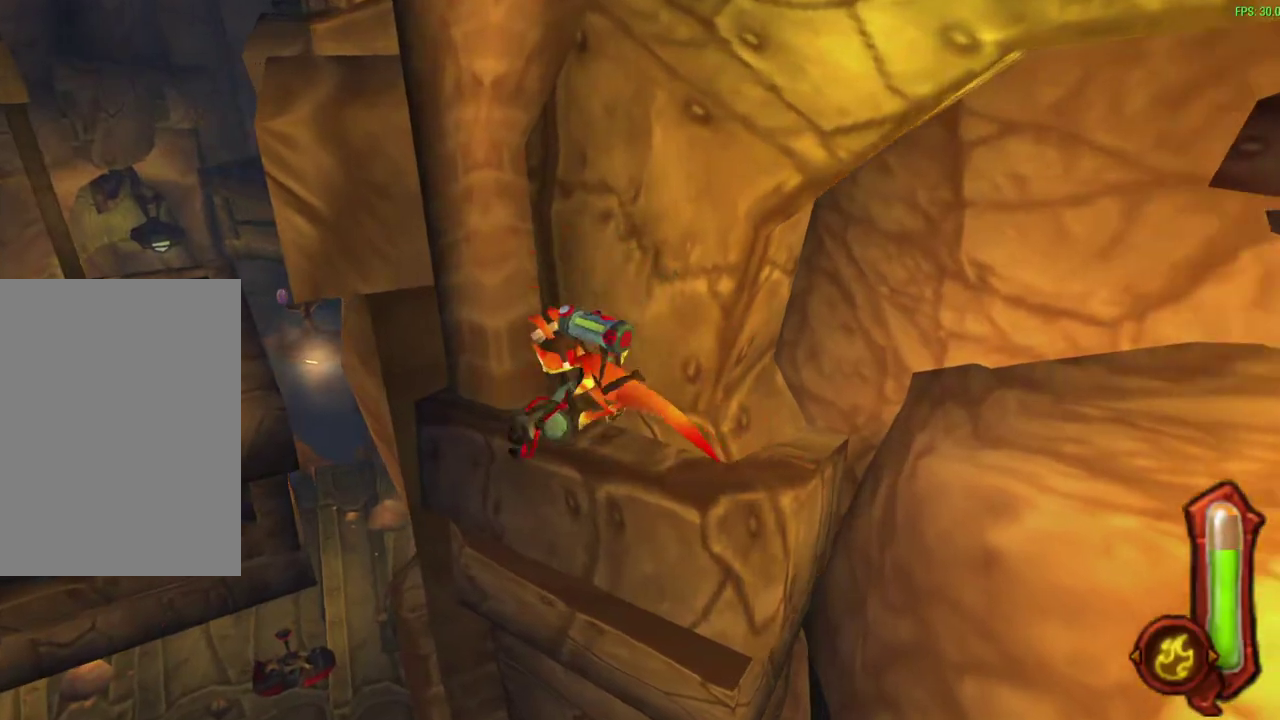
{"dt_ms": 300, "buttons": ["CIRCLE"], "left_stick": "up-left", "events": [[150, "R1", "up"]]}
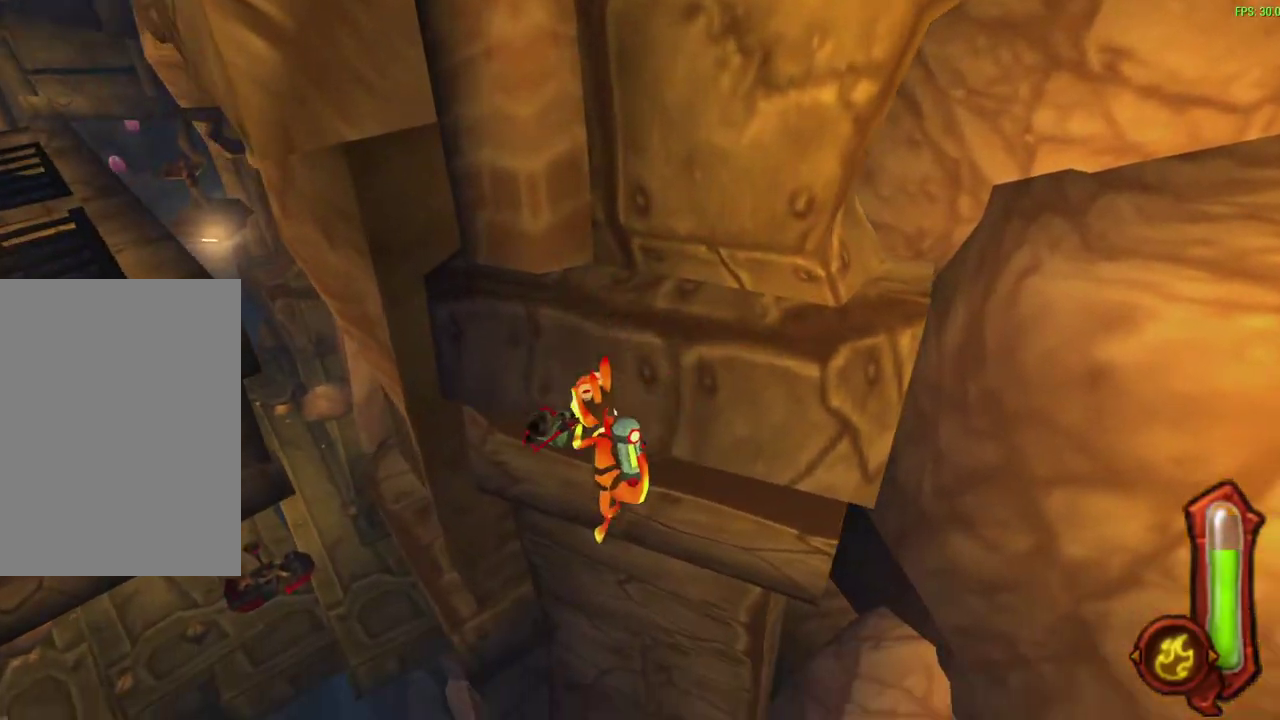
{"dt_ms": 300, "buttons": [], "left_stick": "center", "events": [[67, "CIRCLE", "up"], [67, "left_stick", "up"], [117, "left_stick", "center"]]}
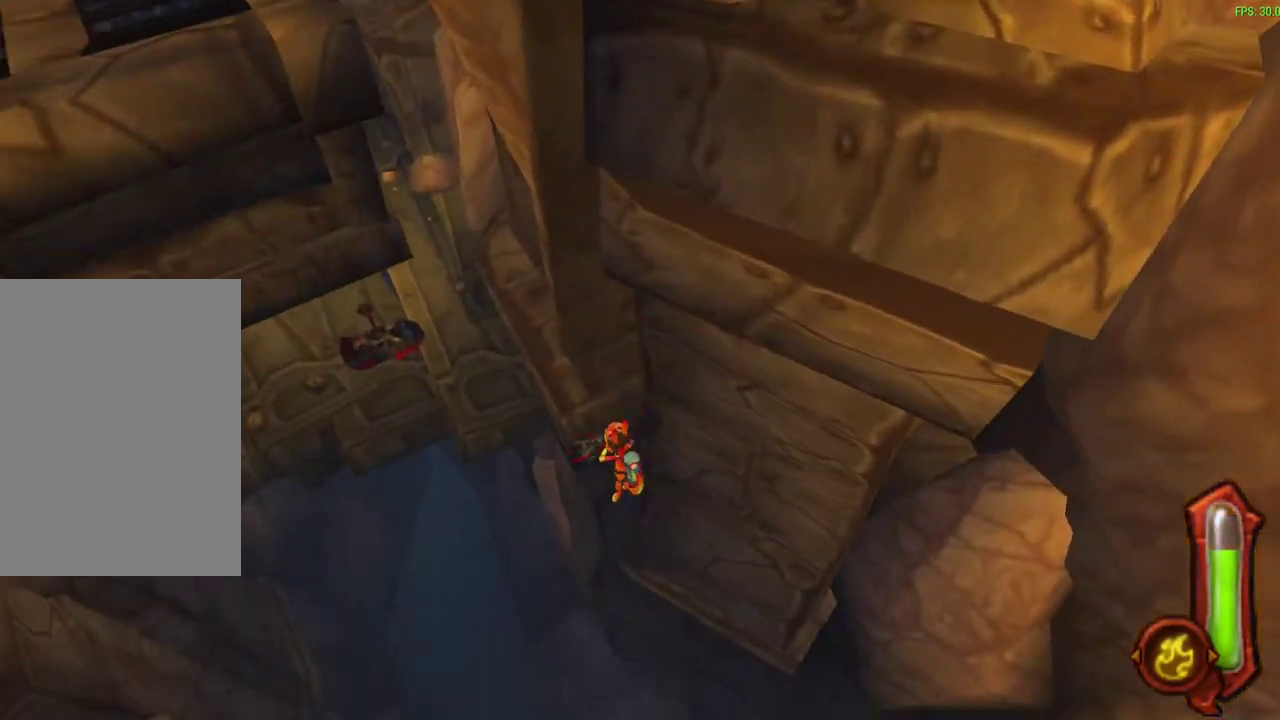
{"dt_ms": 700, "buttons": [], "left_stick": "center", "events": []}
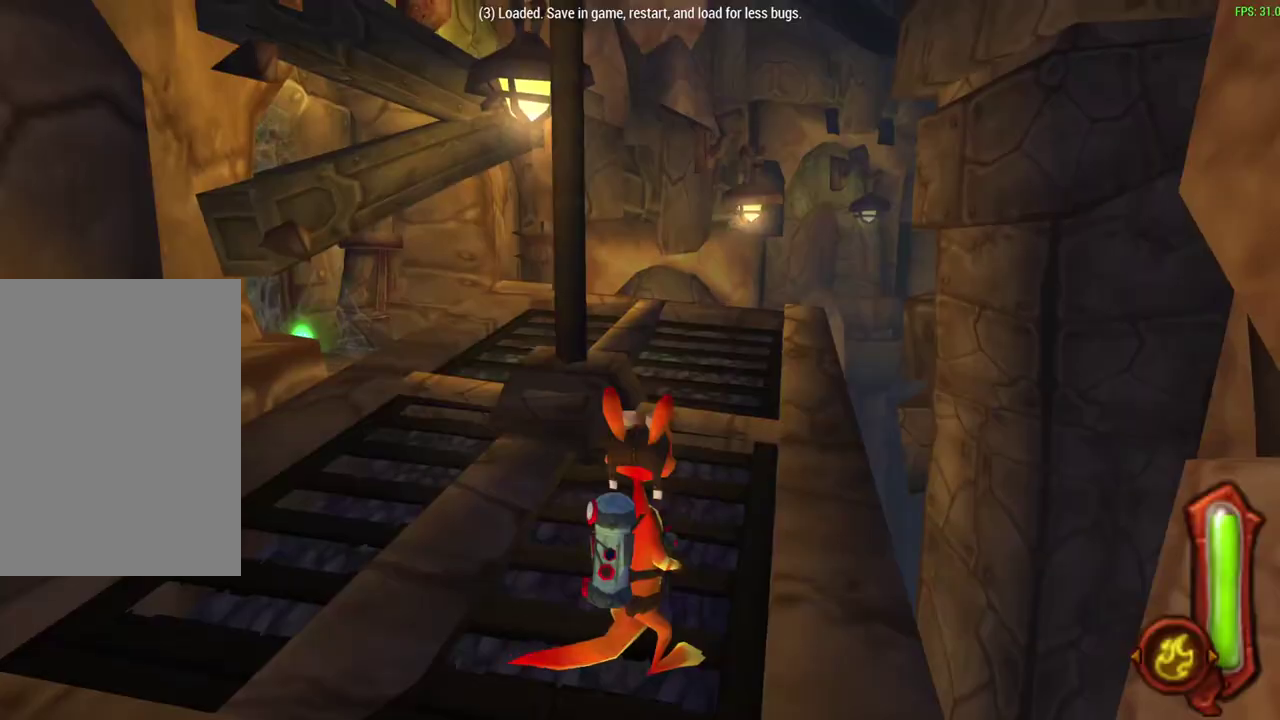
{"dt_ms": 400, "buttons": [], "left_stick": "up", "events": [[383, "left_stick", "up"]]}
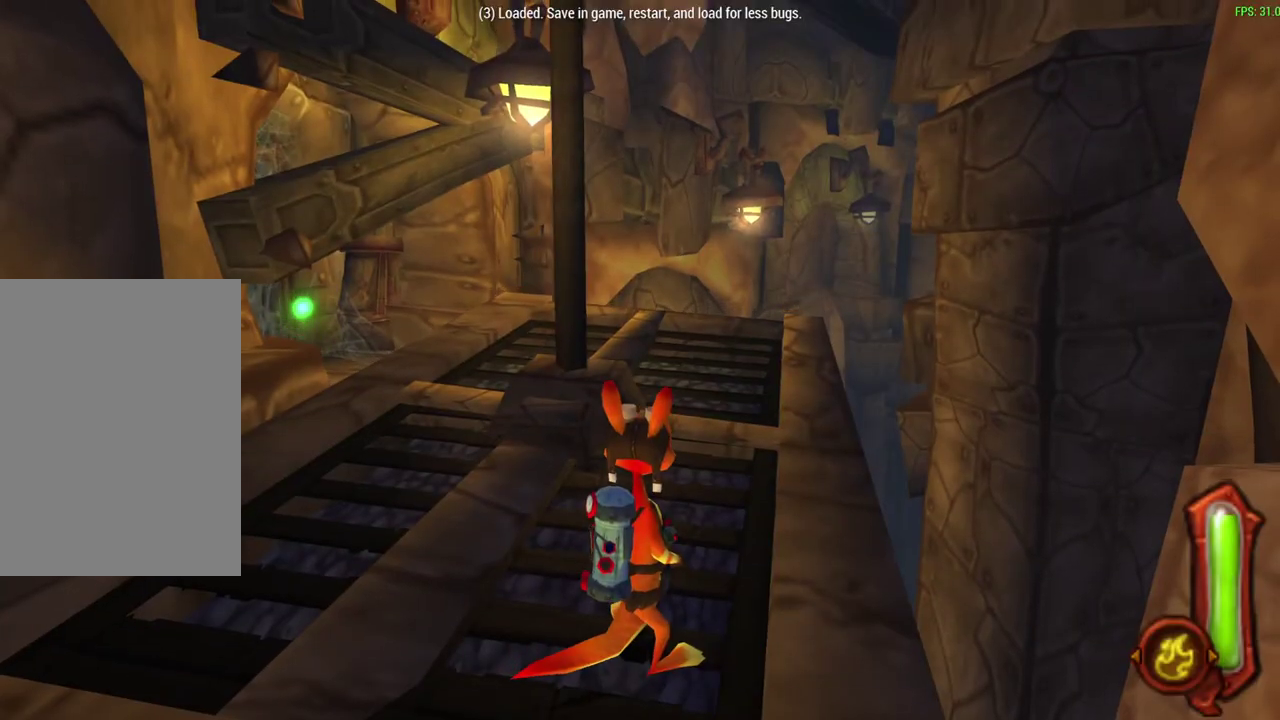
{"dt_ms": 700, "buttons": [], "left_stick": "up-right", "events": [[133, "L1", "down"], [267, "left_stick", "up-right"], [317, "L1", "up"], [450, "L1", "down"], [583, "L1", "up"]]}
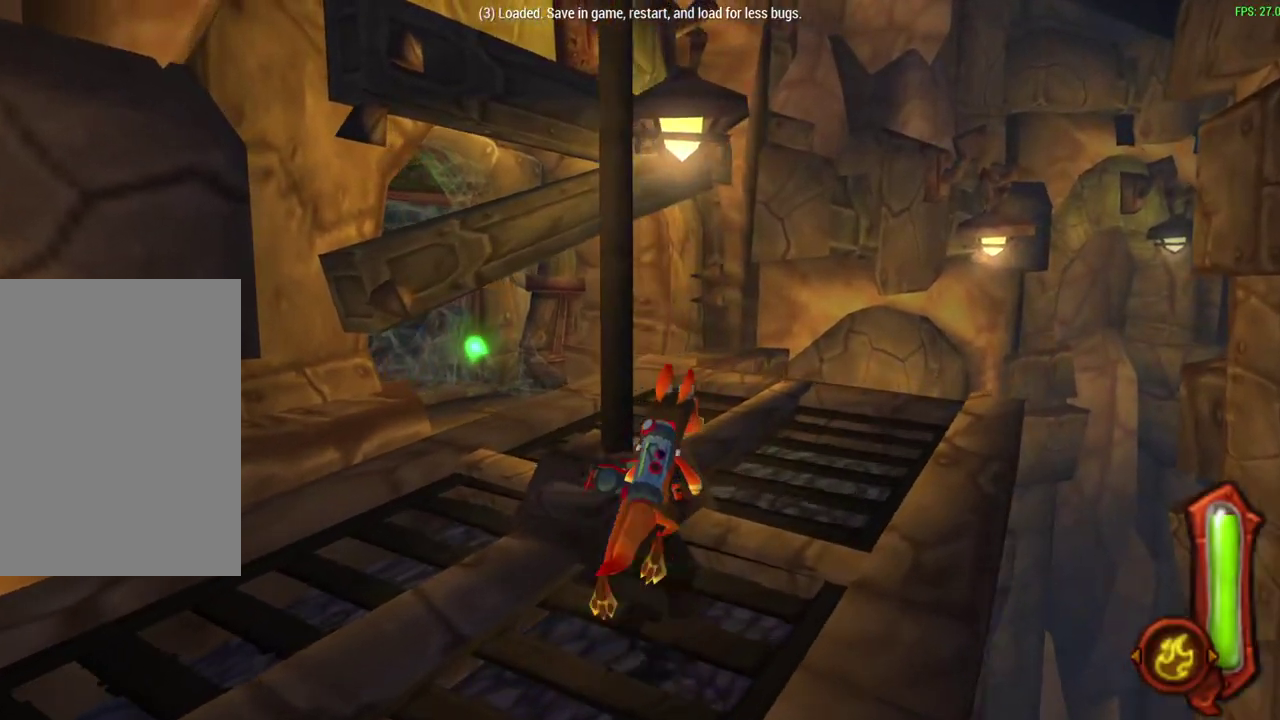
{"dt_ms": 600, "buttons": [], "left_stick": "up-right", "events": [[100, "L1", "down"], [217, "L1", "up"], [400, "L1", "down"], [500, "L1", "up"]]}
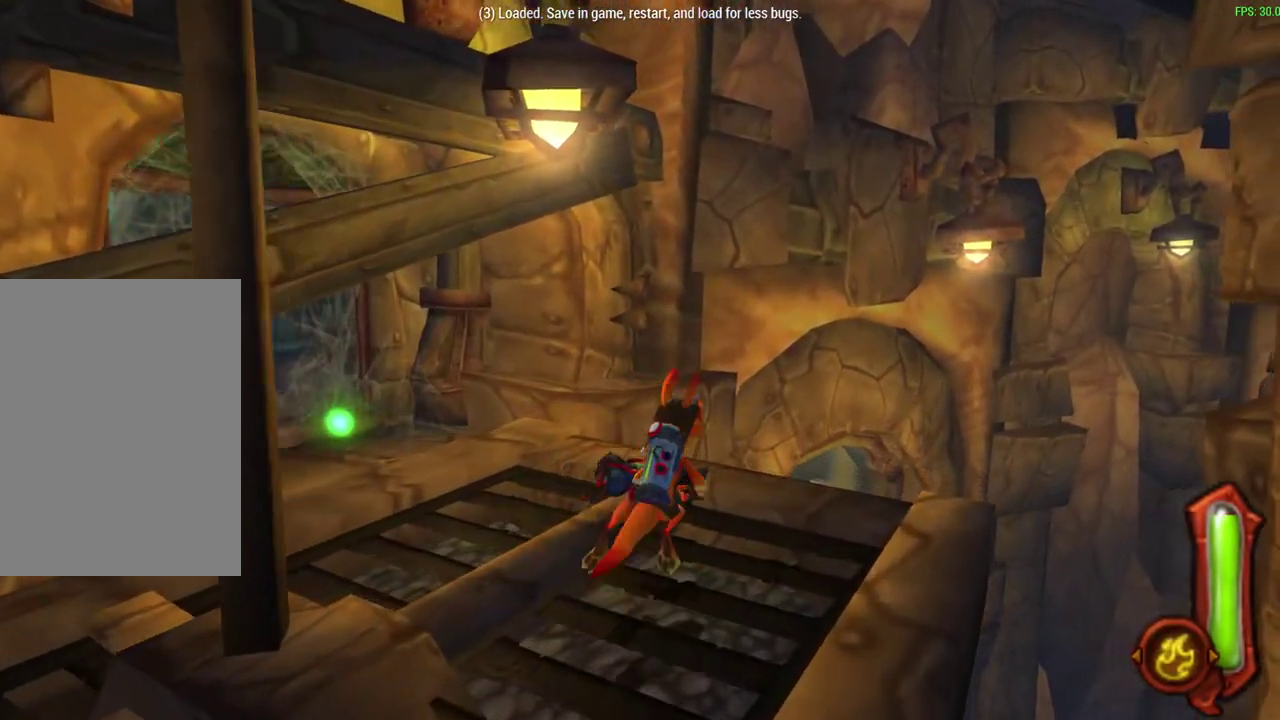
{"dt_ms": 300, "buttons": [], "left_stick": "up-right", "events": [[167, "L1", "down"], [250, "L1", "up"]]}
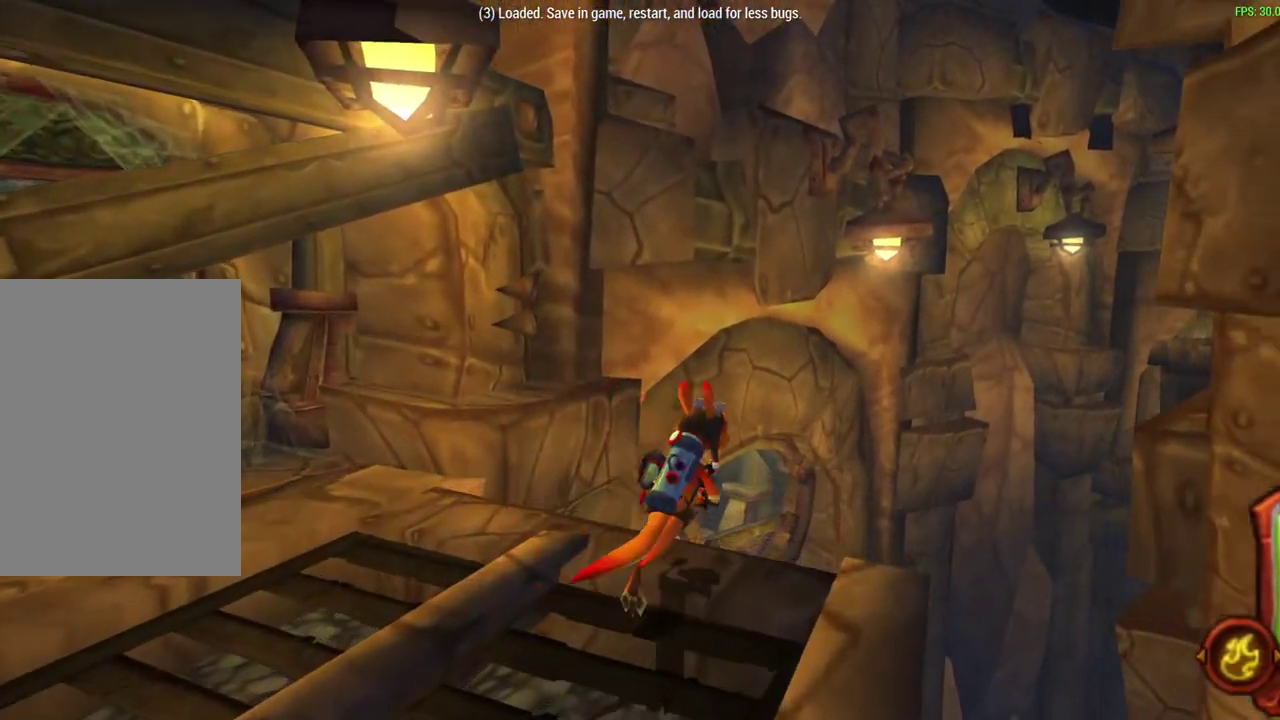
{"dt_ms": 300, "buttons": ["CROSS", "L1"], "left_stick": "up-right", "events": [[50, "L1", "down"], [167, "CROSS", "down"], [200, "L1", "up"], [300, "L1", "down"]]}
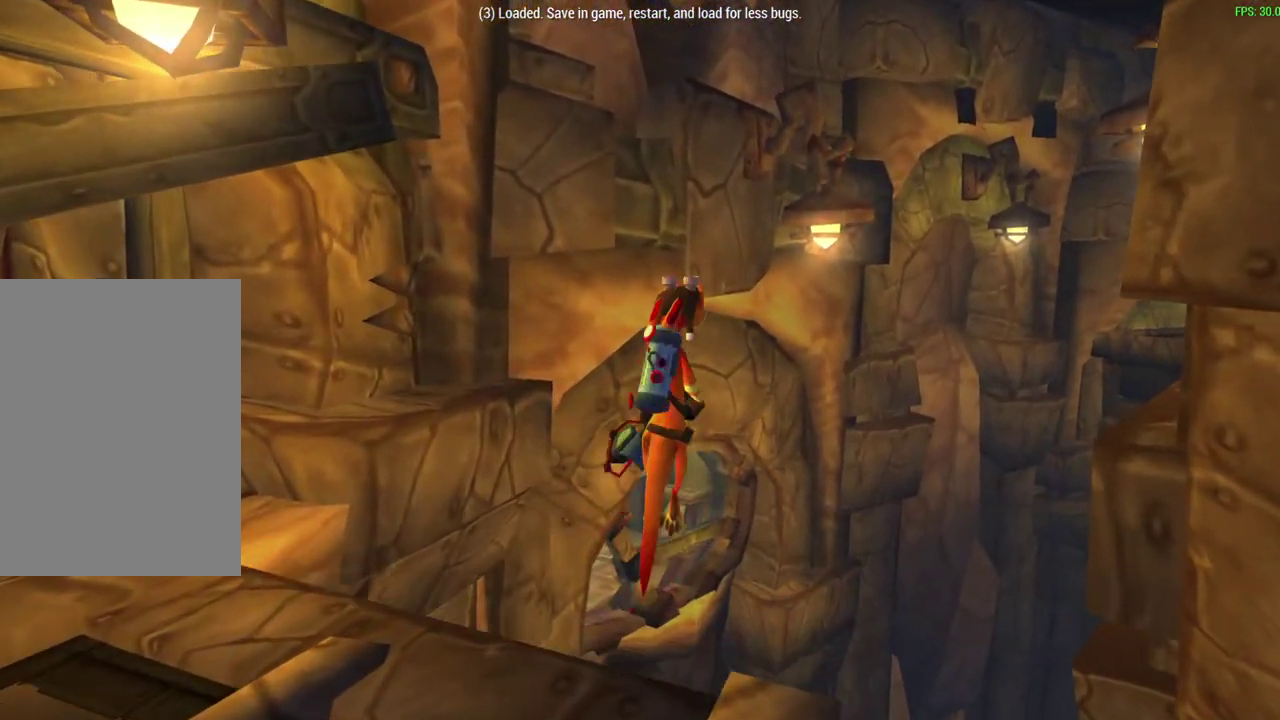
{"dt_ms": 600, "buttons": ["CROSS"], "left_stick": "up-right", "events": [[50, "CROSS", "up"], [117, "L1", "up"], [233, "L1", "down"], [317, "L1", "up"], [433, "CROSS", "down"], [433, "L1", "down"], [533, "L1", "up"]]}
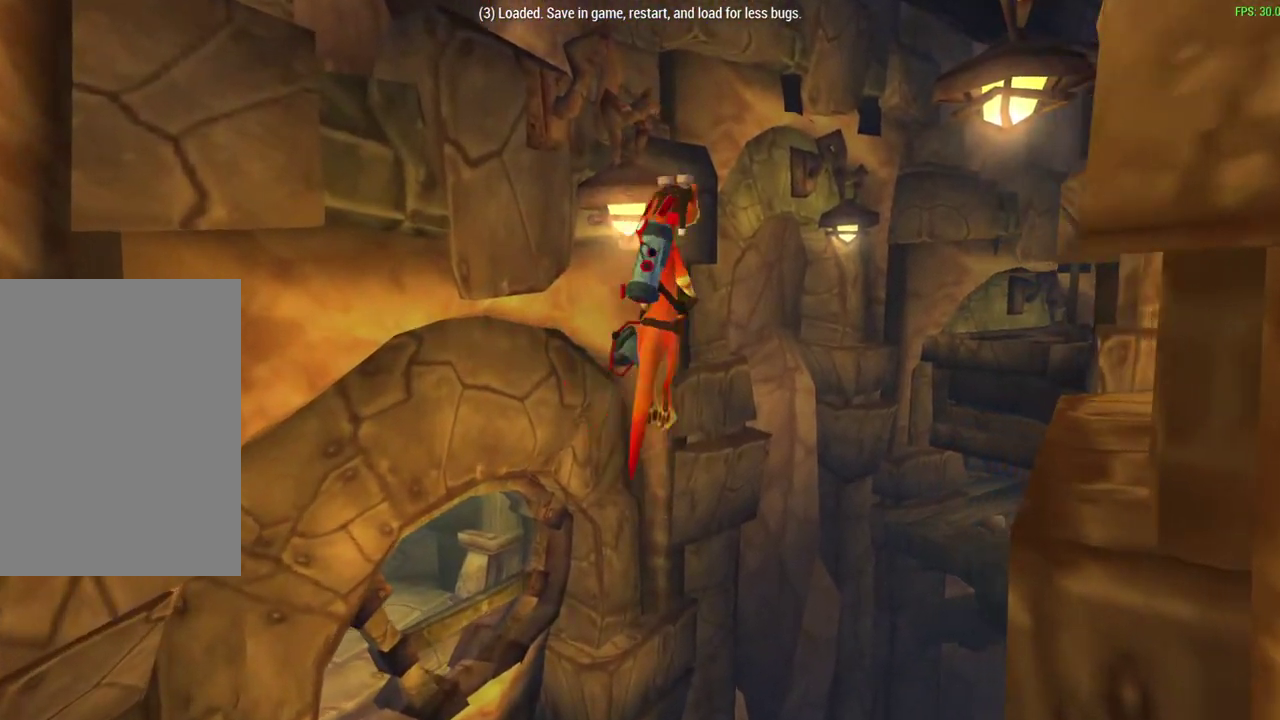
{"dt_ms": 600, "buttons": ["CIRCLE", "L1"], "left_stick": "up-right", "events": [[33, "L1", "down"], [67, "CROSS", "up"], [150, "L1", "up"], [300, "L1", "down"], [383, "L1", "up"], [433, "CIRCLE", "down"], [483, "L1", "down"]]}
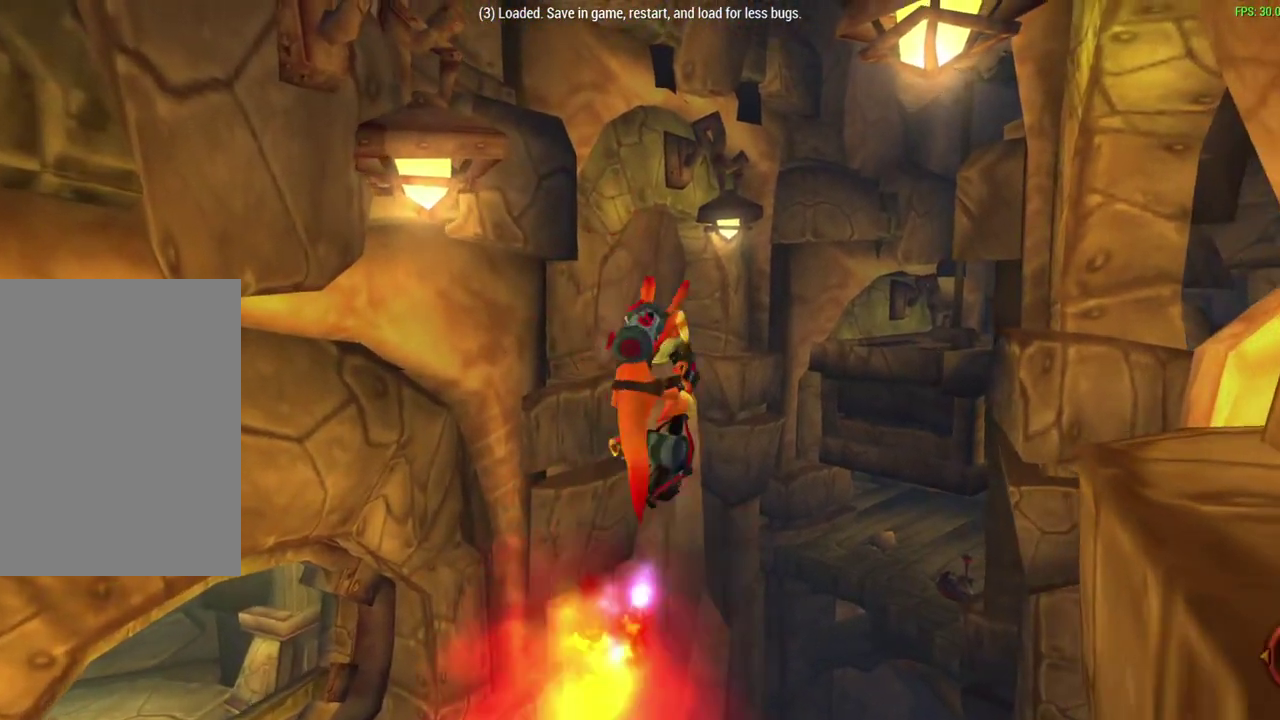
{"dt_ms": 600, "buttons": ["CIRCLE"], "left_stick": "up-right", "events": [[33, "L1", "up"], [133, "L1", "down"], [267, "L1", "up"], [467, "L1", "down"], [600, "L1", "up"]]}
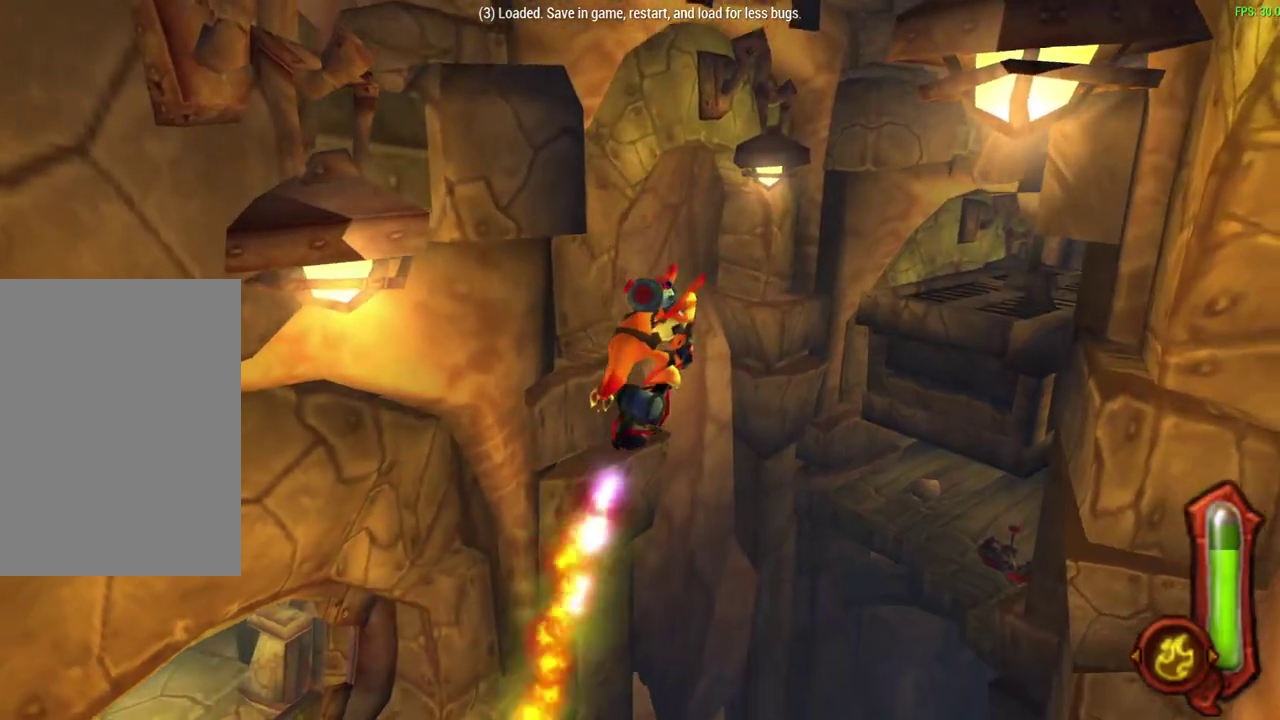
{"dt_ms": 600, "buttons": ["CIRCLE"], "left_stick": "up-right", "events": [[150, "L1", "down"], [300, "L1", "up"], [500, "L1", "down"], [600, "L1", "up"]]}
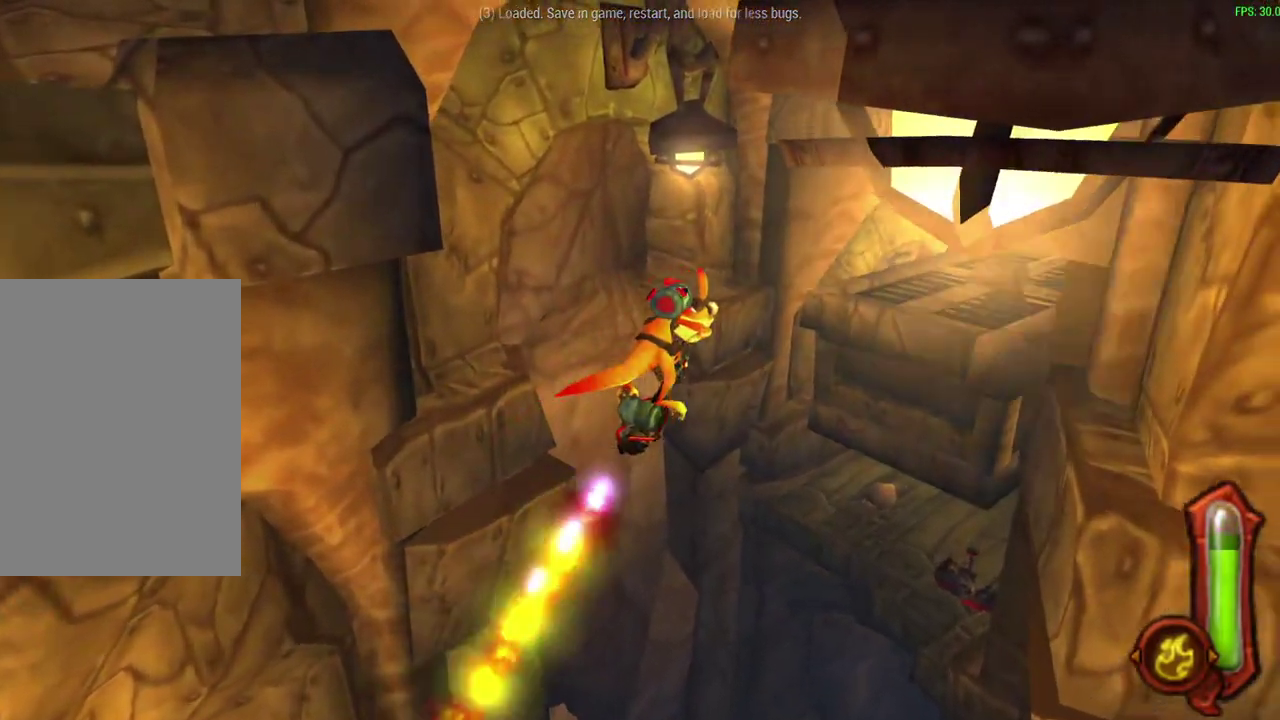
{"dt_ms": 300, "buttons": ["CIRCLE"], "left_stick": "up-right", "events": [[150, "L1", "down"], [300, "L1", "up"]]}
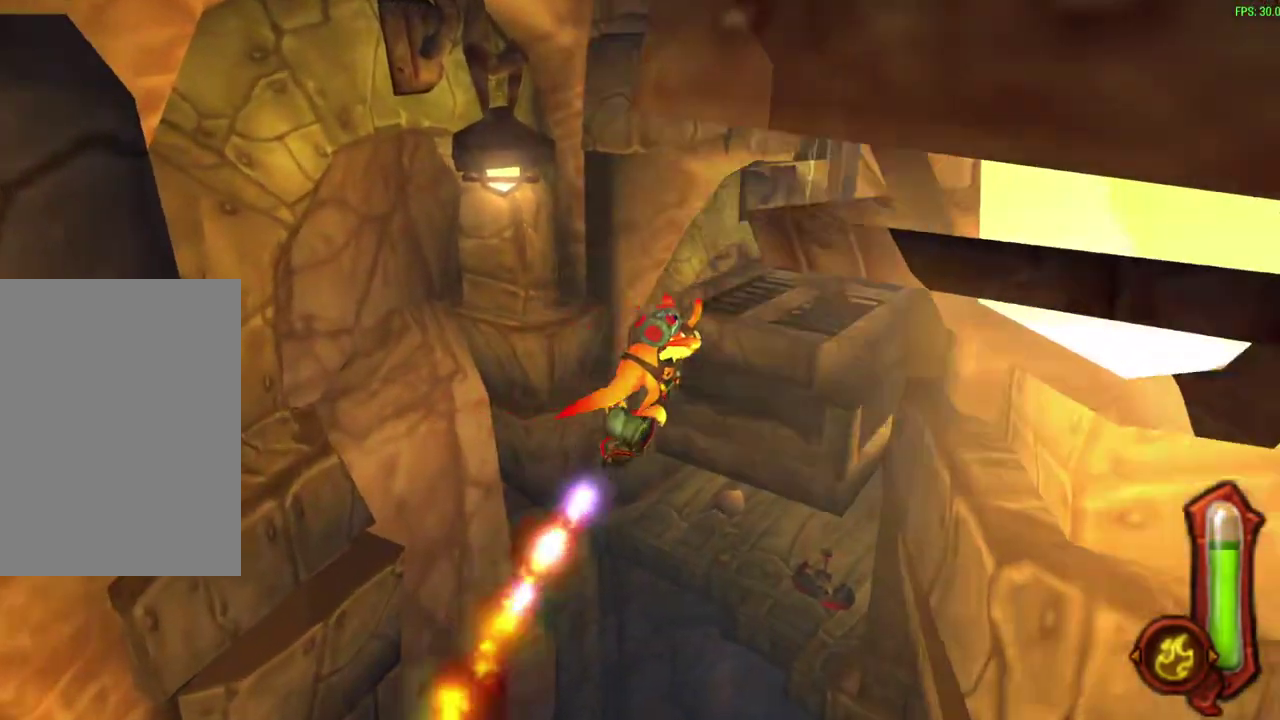
{"dt_ms": 300, "buttons": ["CIRCLE"], "left_stick": "up", "events": [[100, "L1", "down"], [117, "left_stick", "up"], [250, "L1", "up"]]}